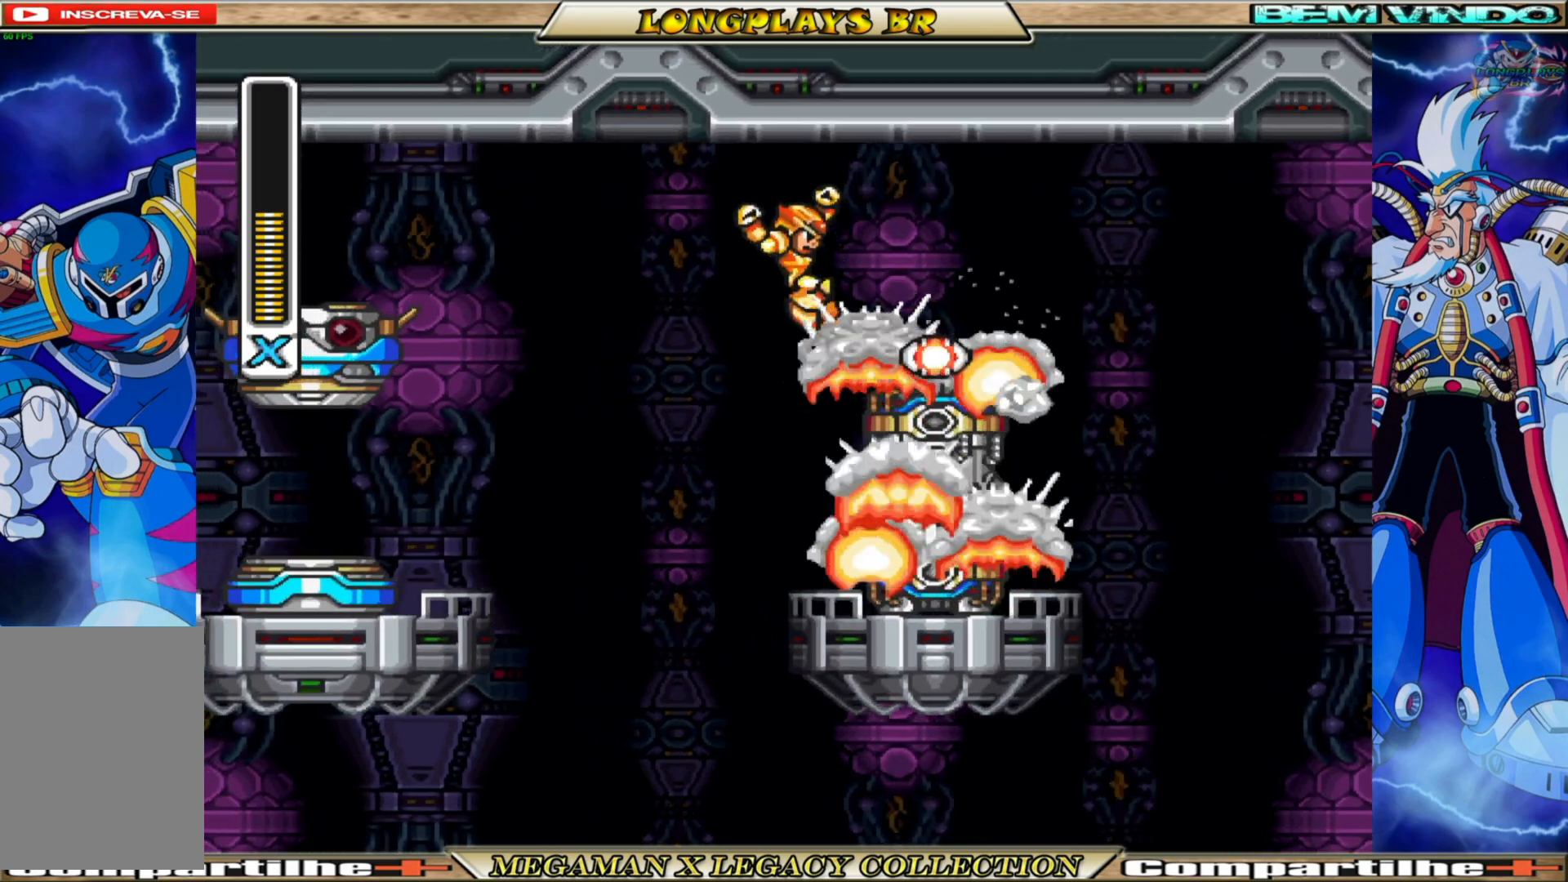
Gameplay with a controller (Xbox layout); each line is a JSON object with the inputs held at the frame after it. "events" lists button and stick changes between this image and that frame as [ms after this image, input, new state], when the widget could be followed in between.
{"buttons": [], "left_stick": "center", "right_stick": "center", "events": [[367, "DPAD_RIGHT", "up"]]}
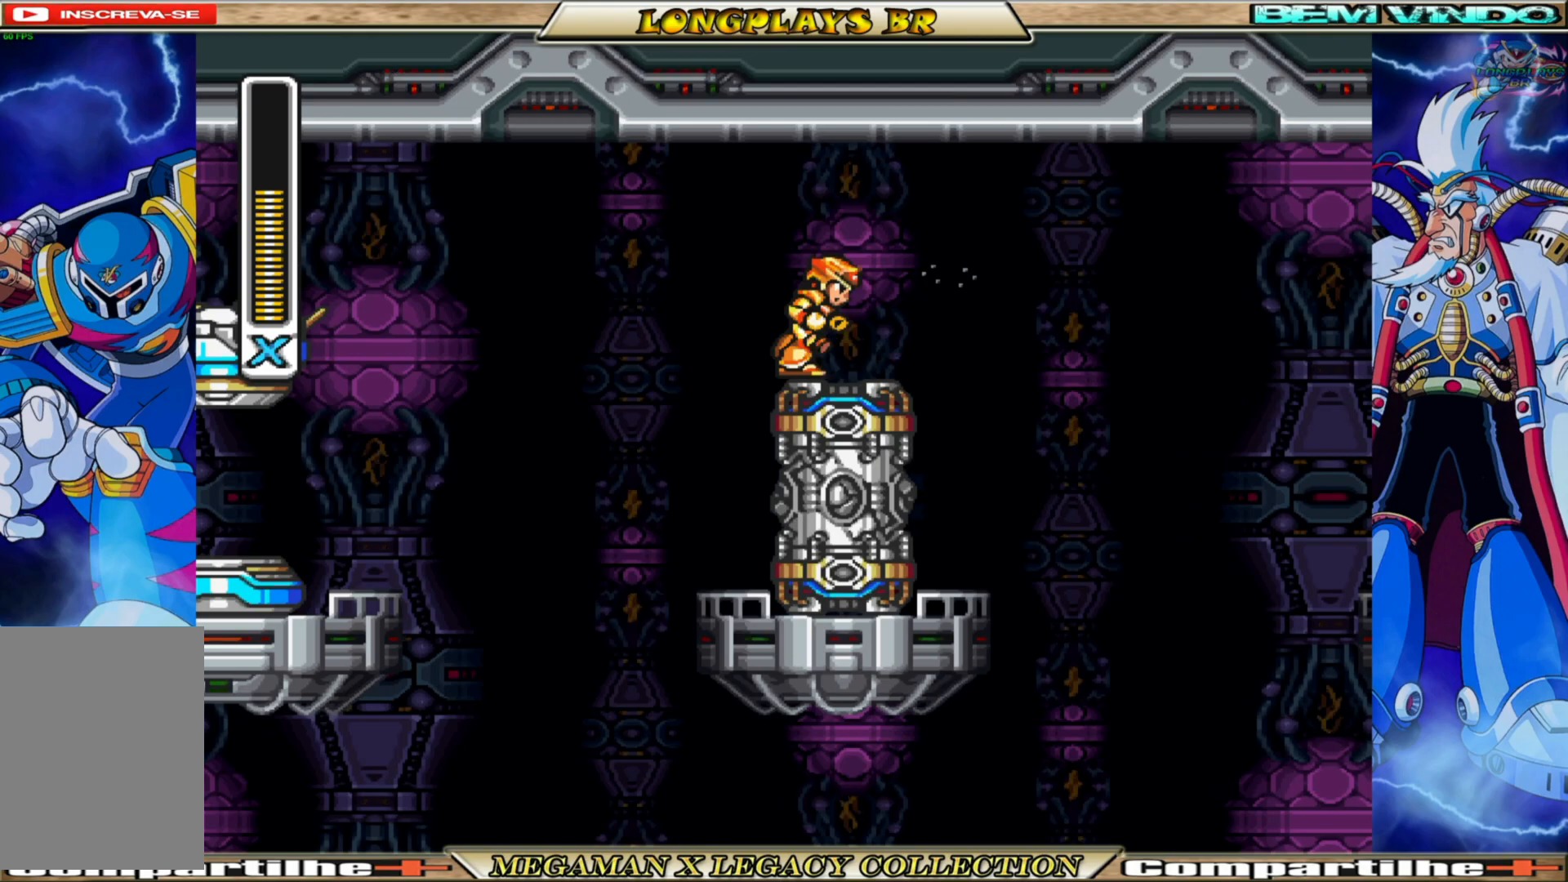
{"buttons": ["DPAD_RIGHT"], "left_stick": "center", "right_stick": "center", "events": [[217, "DPAD_RIGHT", "down"]]}
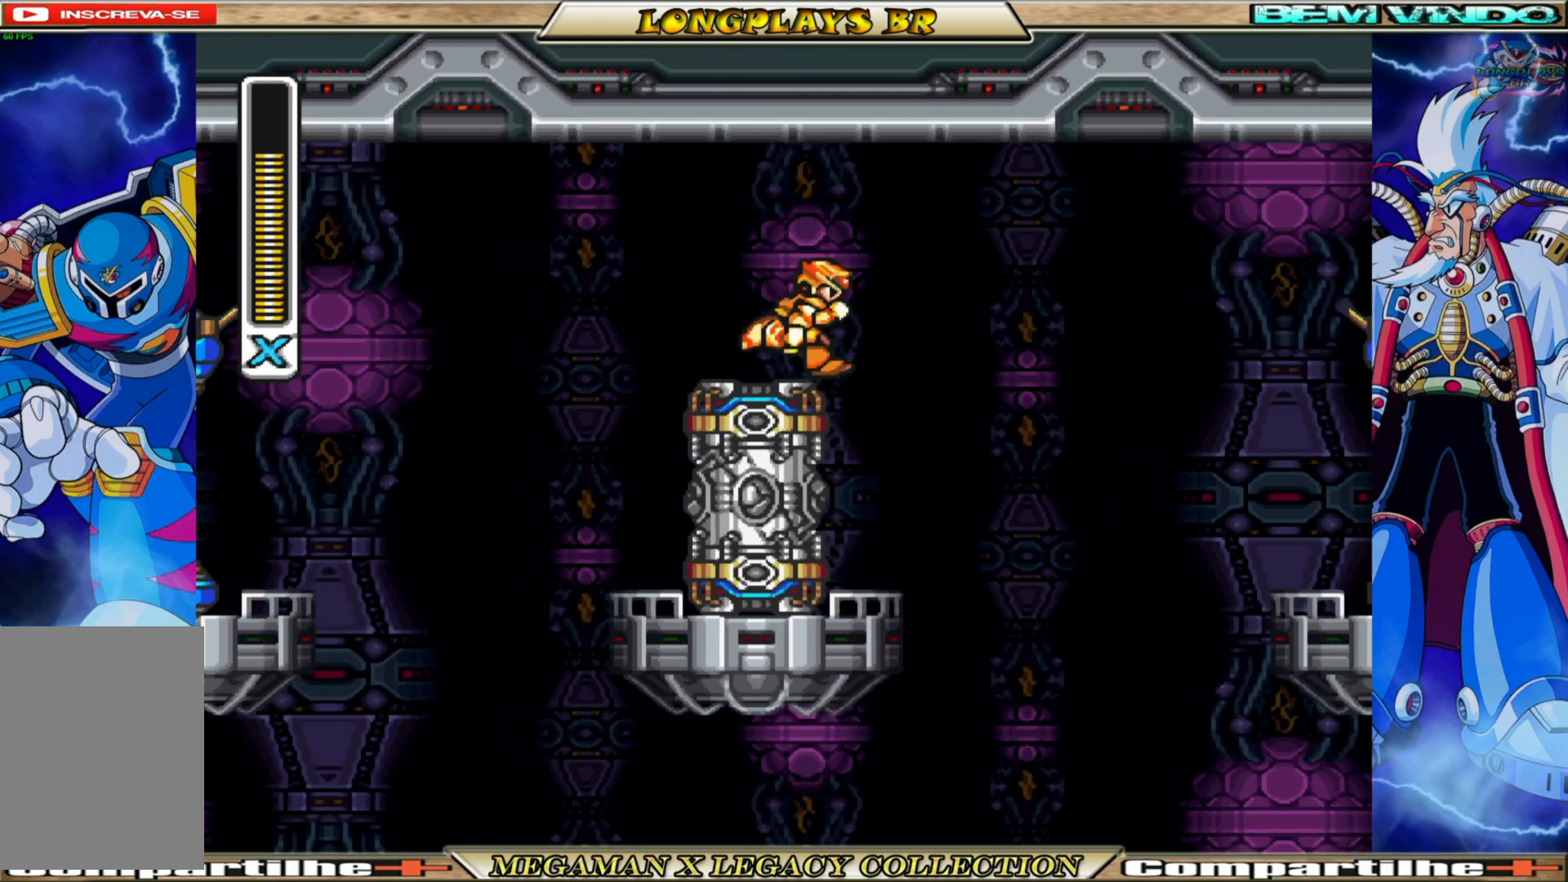
{"buttons": [], "left_stick": "center", "right_stick": "center", "events": [[100, "DPAD_RIGHT", "up"], [167, "DPAD_LEFT", "down"], [333, "DPAD_LEFT", "up"]]}
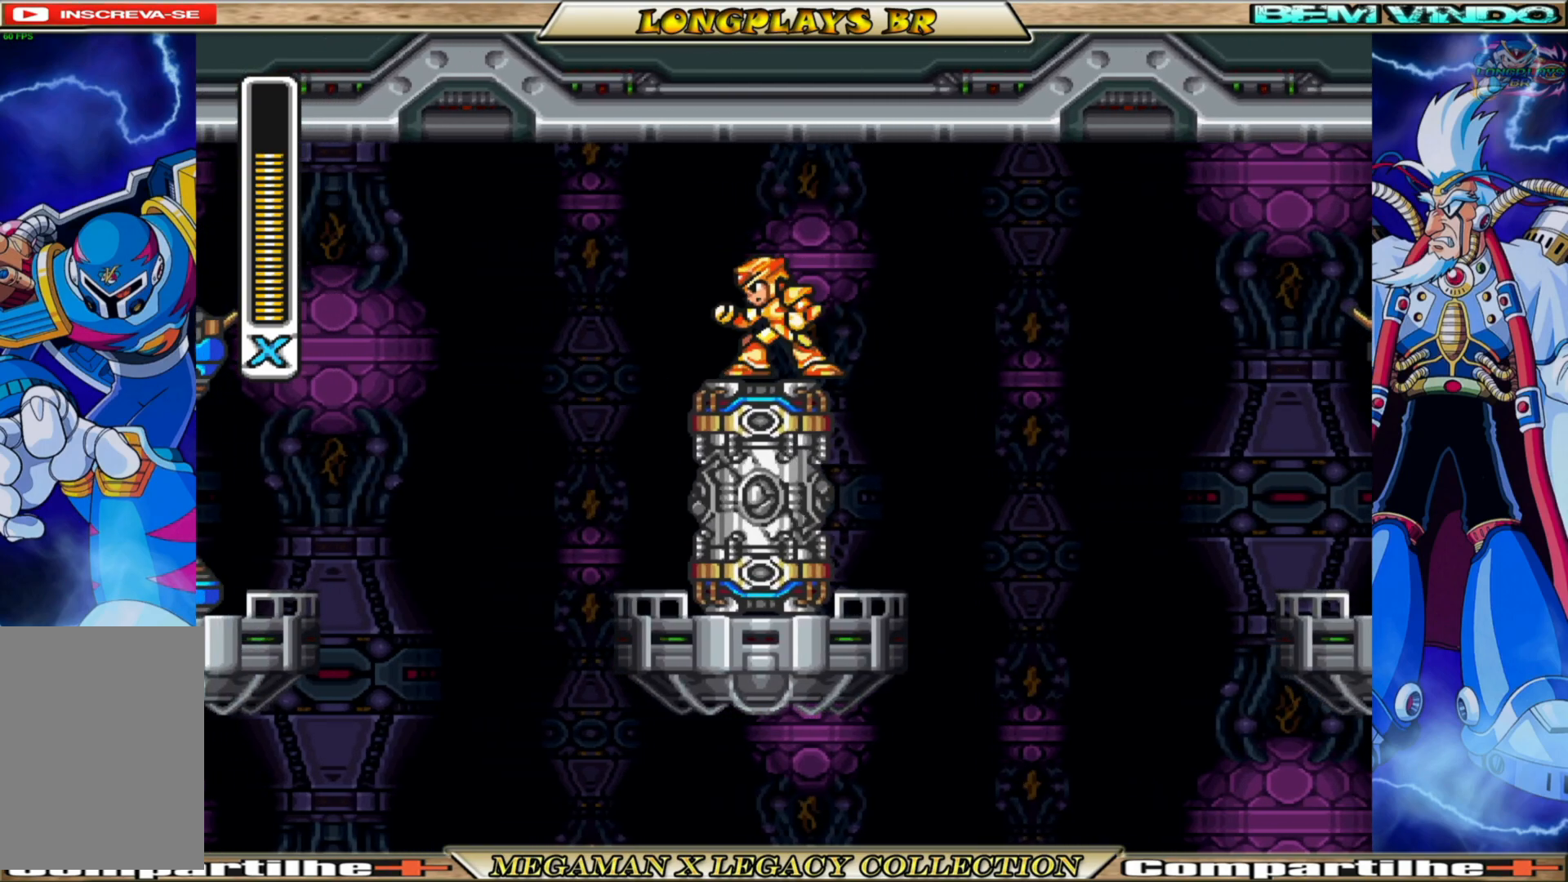
{"buttons": [], "left_stick": "center", "right_stick": "center", "events": [[50, "DPAD_RIGHT", "down"], [350, "DPAD_RIGHT", "up"]]}
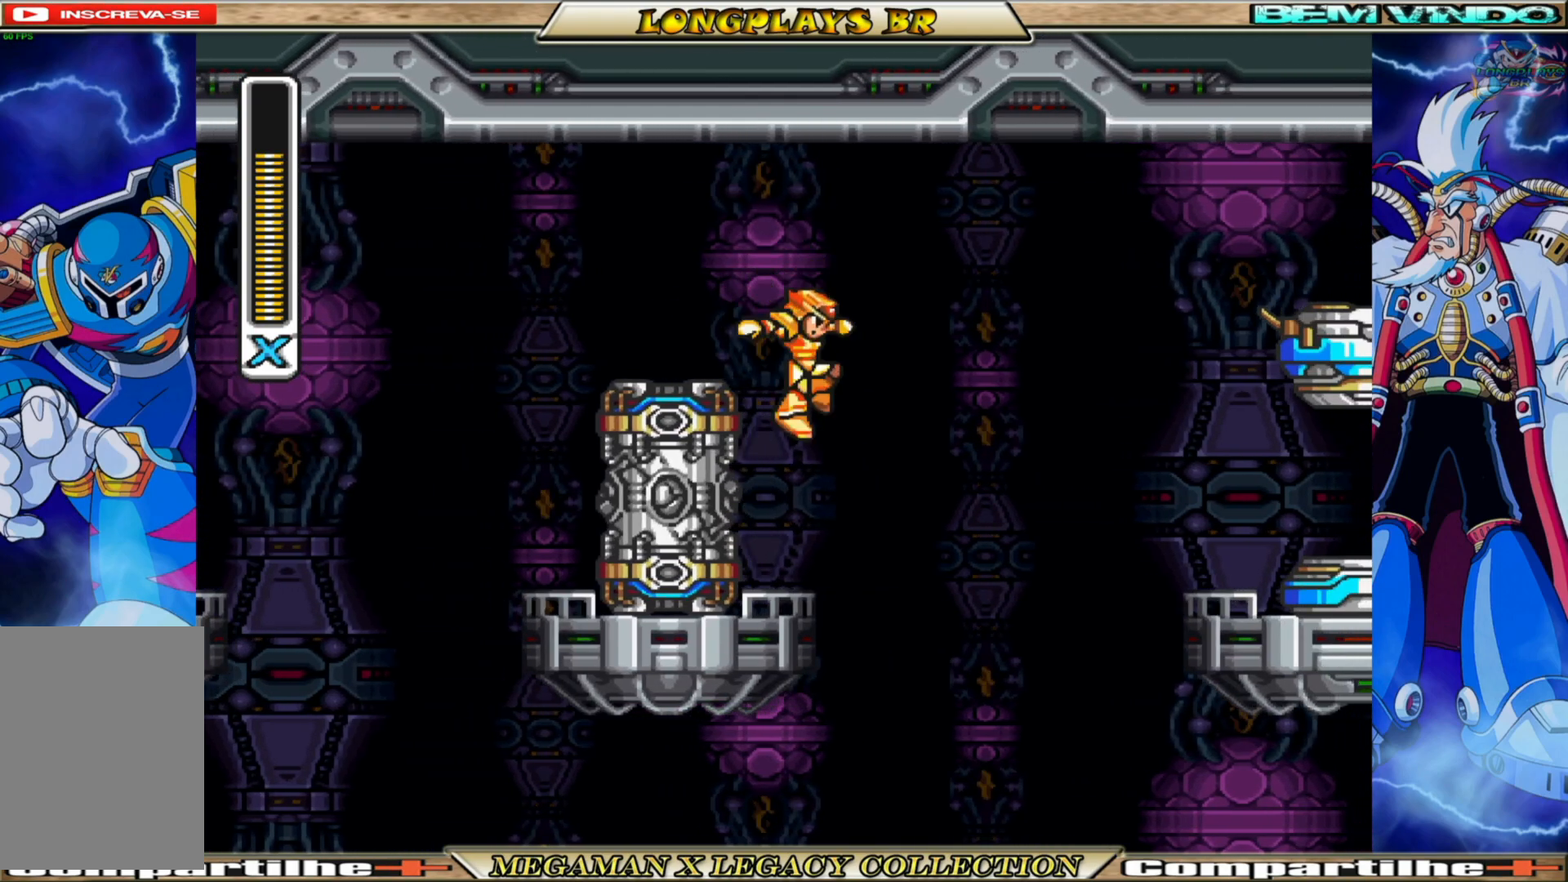
{"buttons": [], "left_stick": "center", "right_stick": "center", "events": [[33, "DPAD_LEFT", "down"], [117, "DPAD_LEFT", "up"], [200, "DPAD_LEFT", "down"], [383, "DPAD_LEFT", "up"]]}
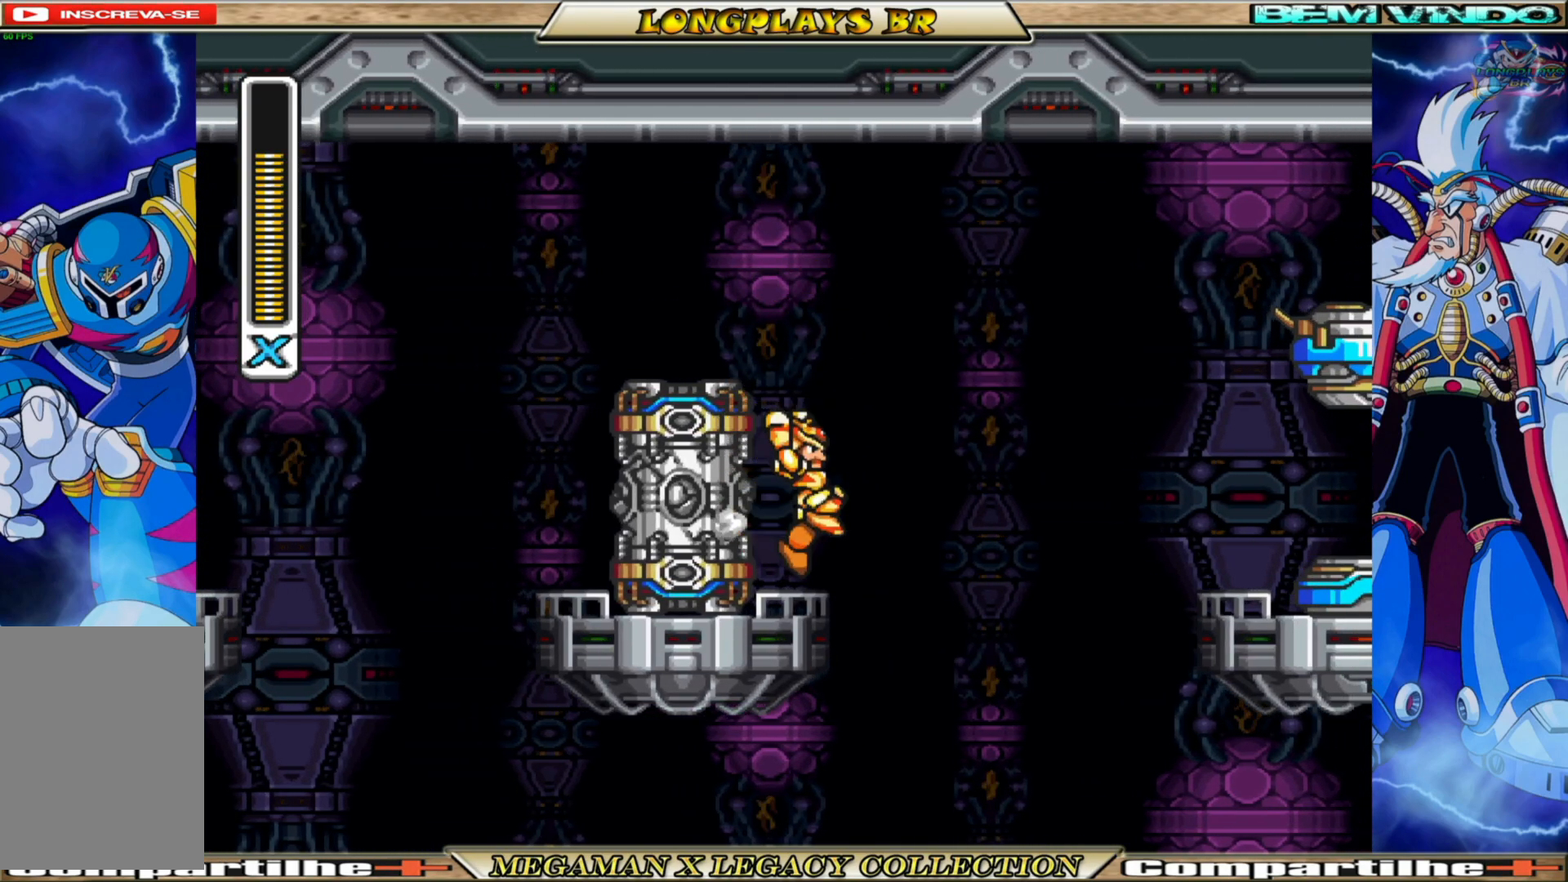
{"buttons": ["A", "DPAD_RIGHT"], "left_stick": "center", "right_stick": "center", "events": [[250, "DPAD_RIGHT", "down"], [333, "A", "down"]]}
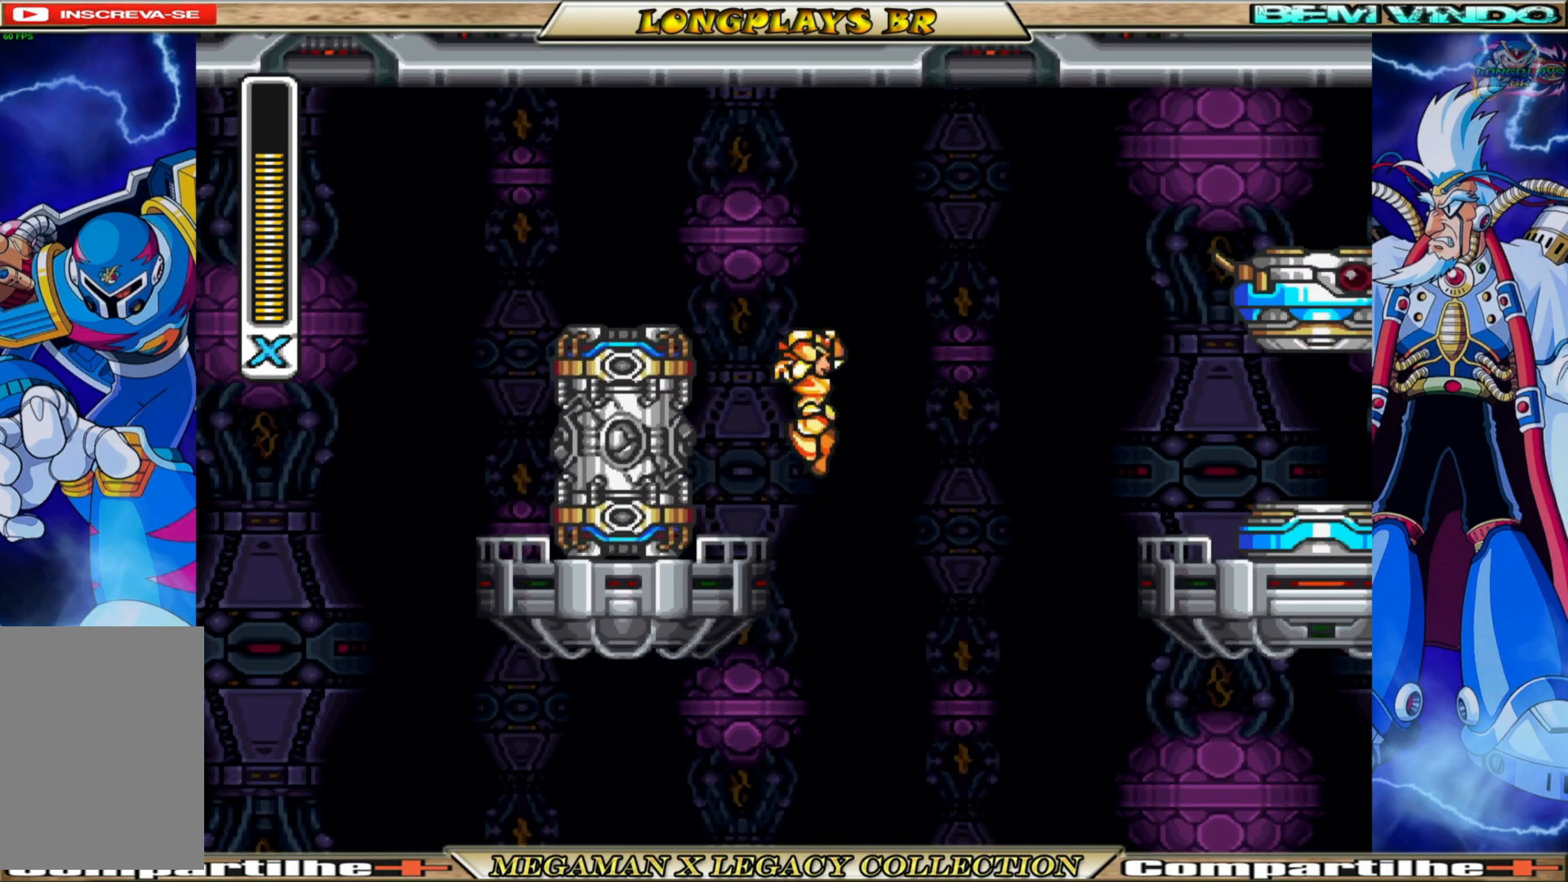
{"buttons": ["B", "DPAD_RIGHT"], "left_stick": "center", "right_stick": "center", "events": [[33, "A", "up"], [150, "B", "down"]]}
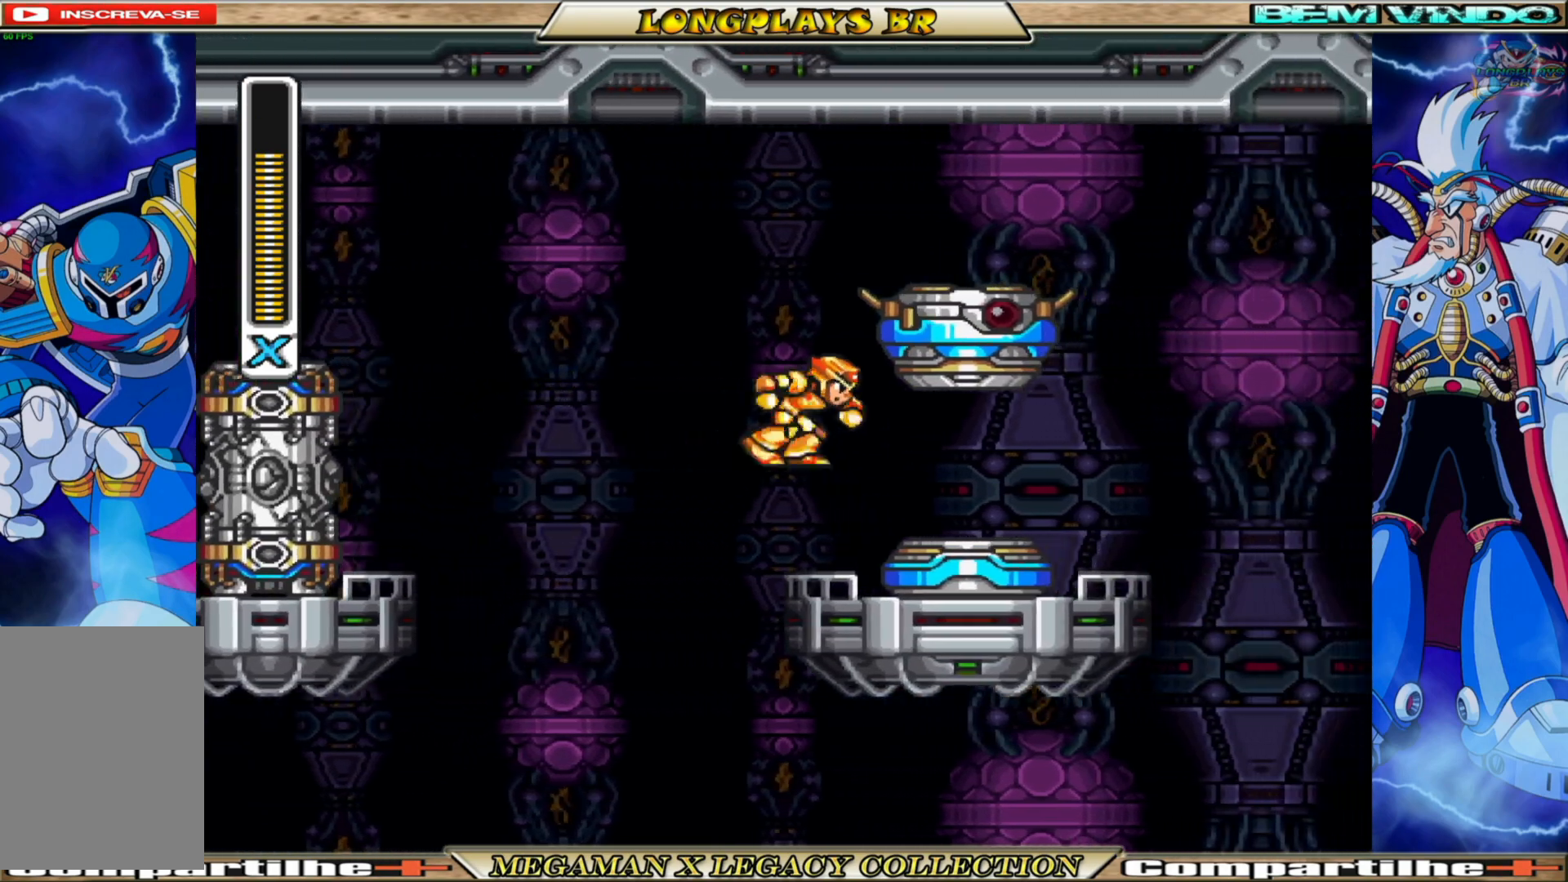
{"buttons": ["B", "DPAD_RIGHT"], "left_stick": "center", "right_stick": "center", "events": [[100, "B", "up"], [350, "B", "down"]]}
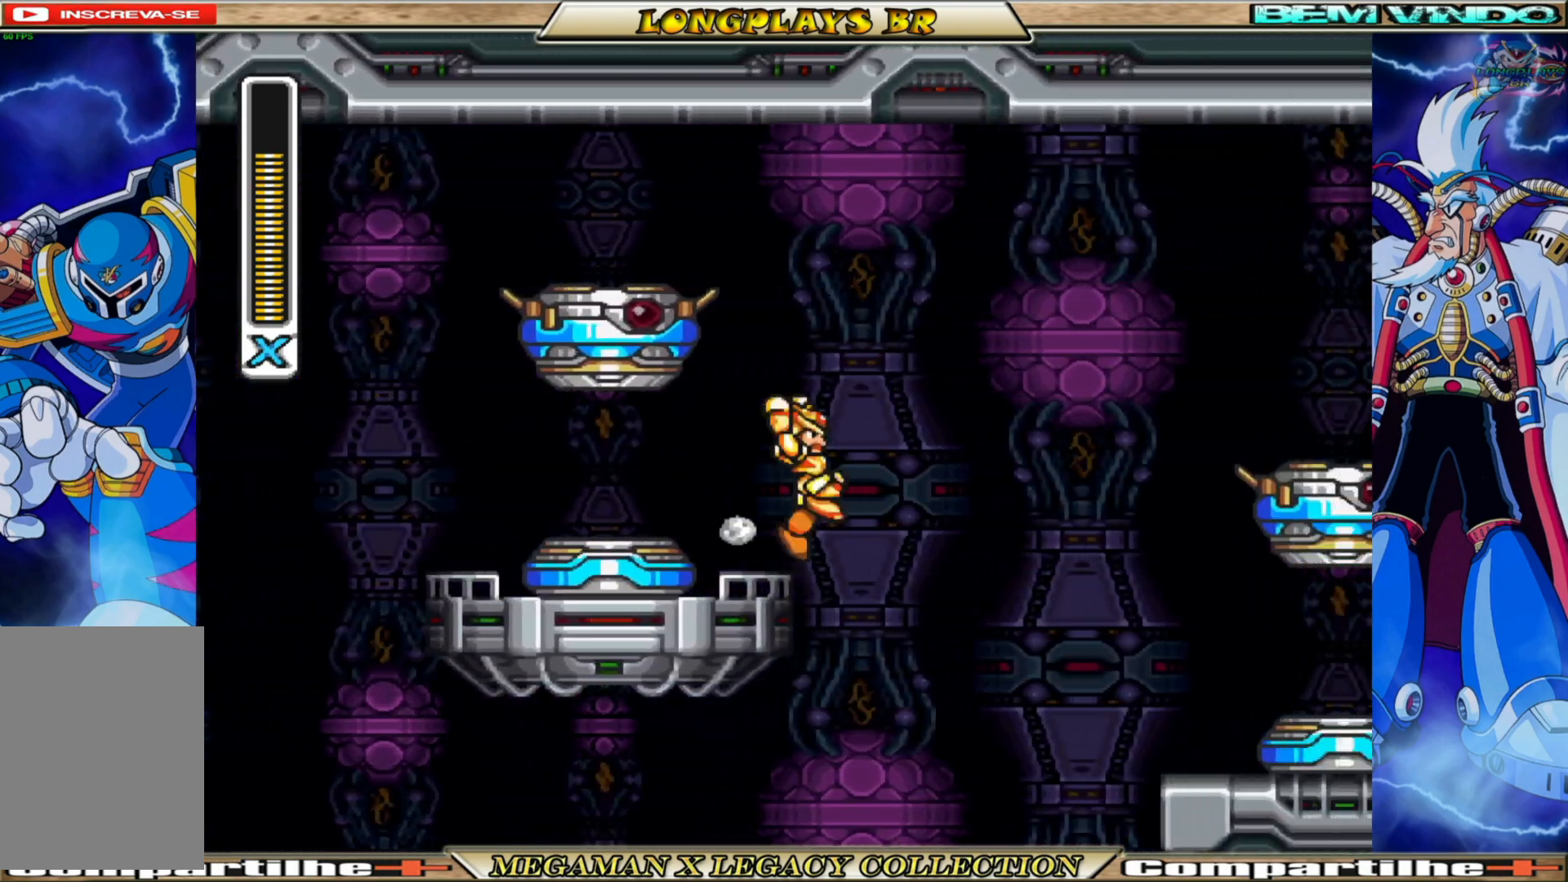
{"buttons": [], "left_stick": "center", "right_stick": "center", "events": [[333, "B", "up"], [333, "DPAD_RIGHT", "up"]]}
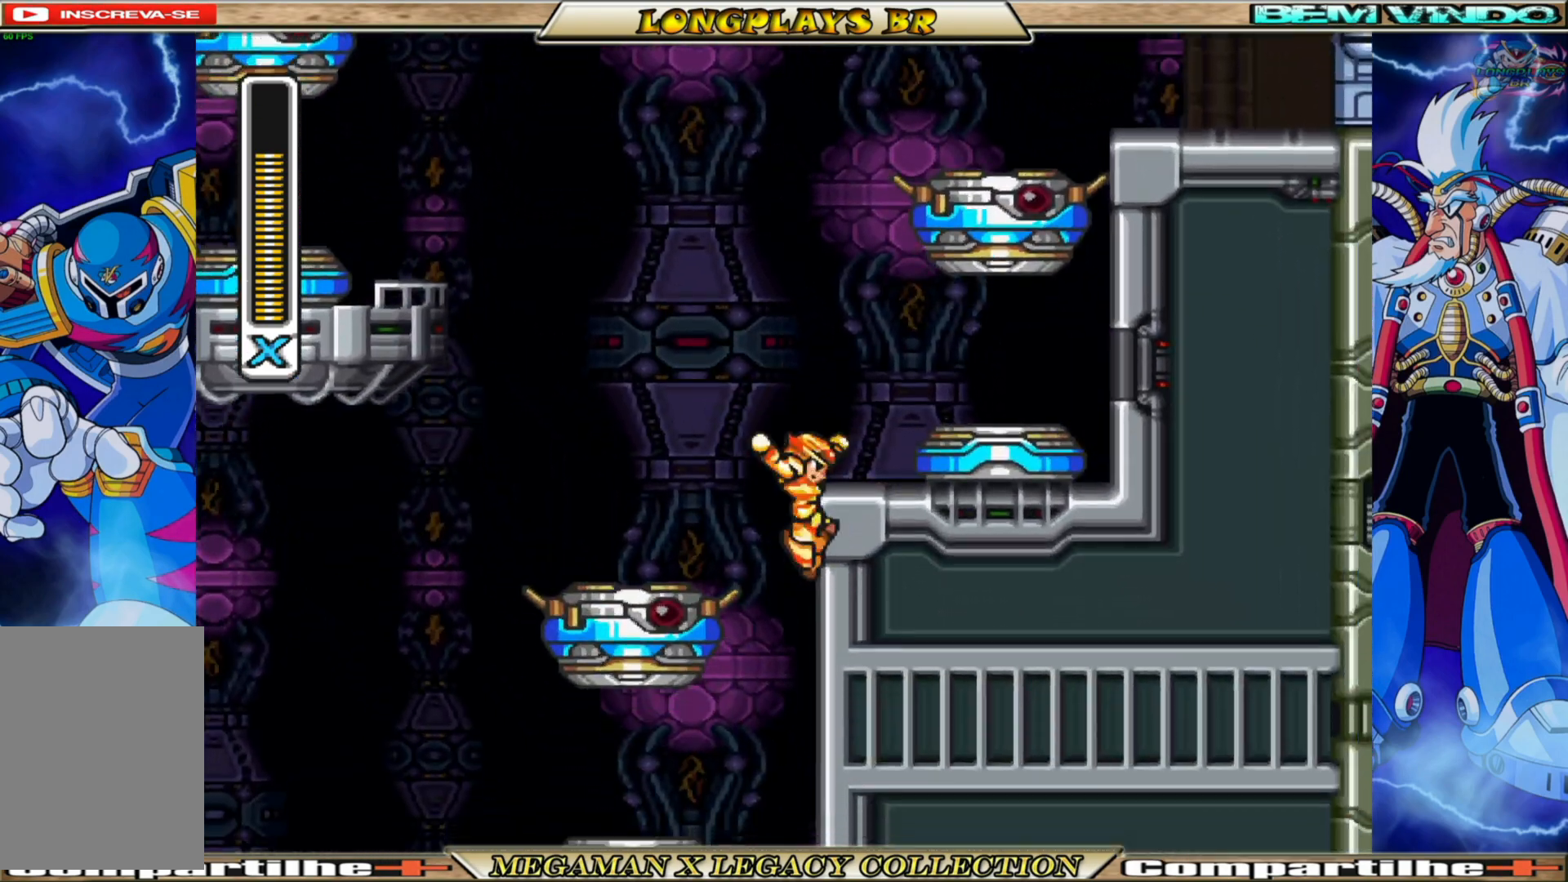
{"buttons": ["DPAD_LEFT"], "left_stick": "center", "right_stick": "center", "events": [[183, "DPAD_LEFT", "down"]]}
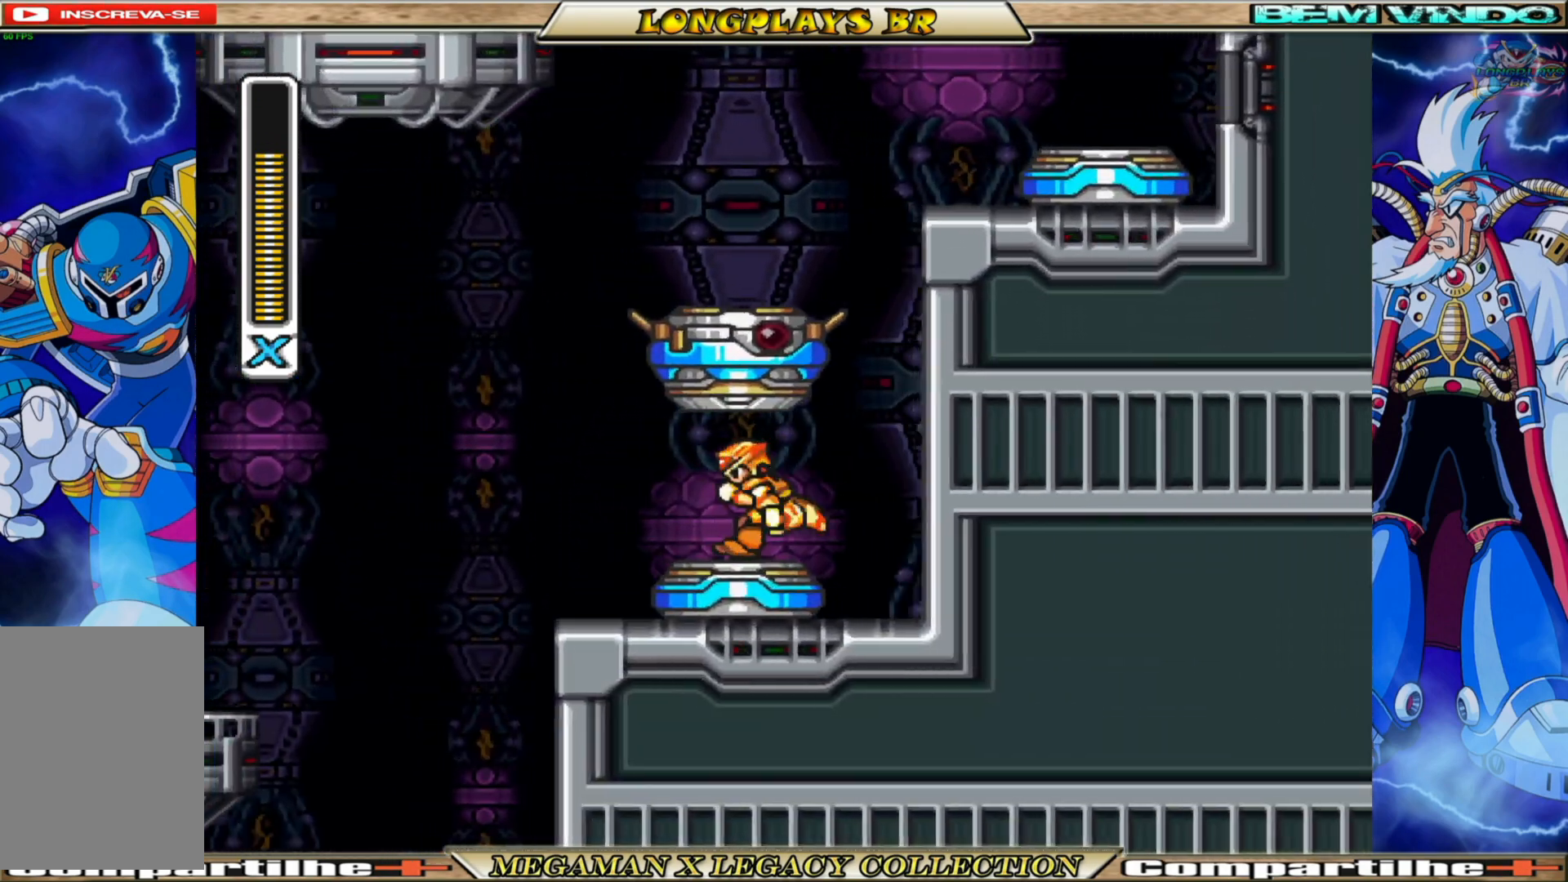
{"buttons": ["B"], "left_stick": "center", "right_stick": "center", "events": [[100, "B", "down"], [450, "DPAD_LEFT", "up"]]}
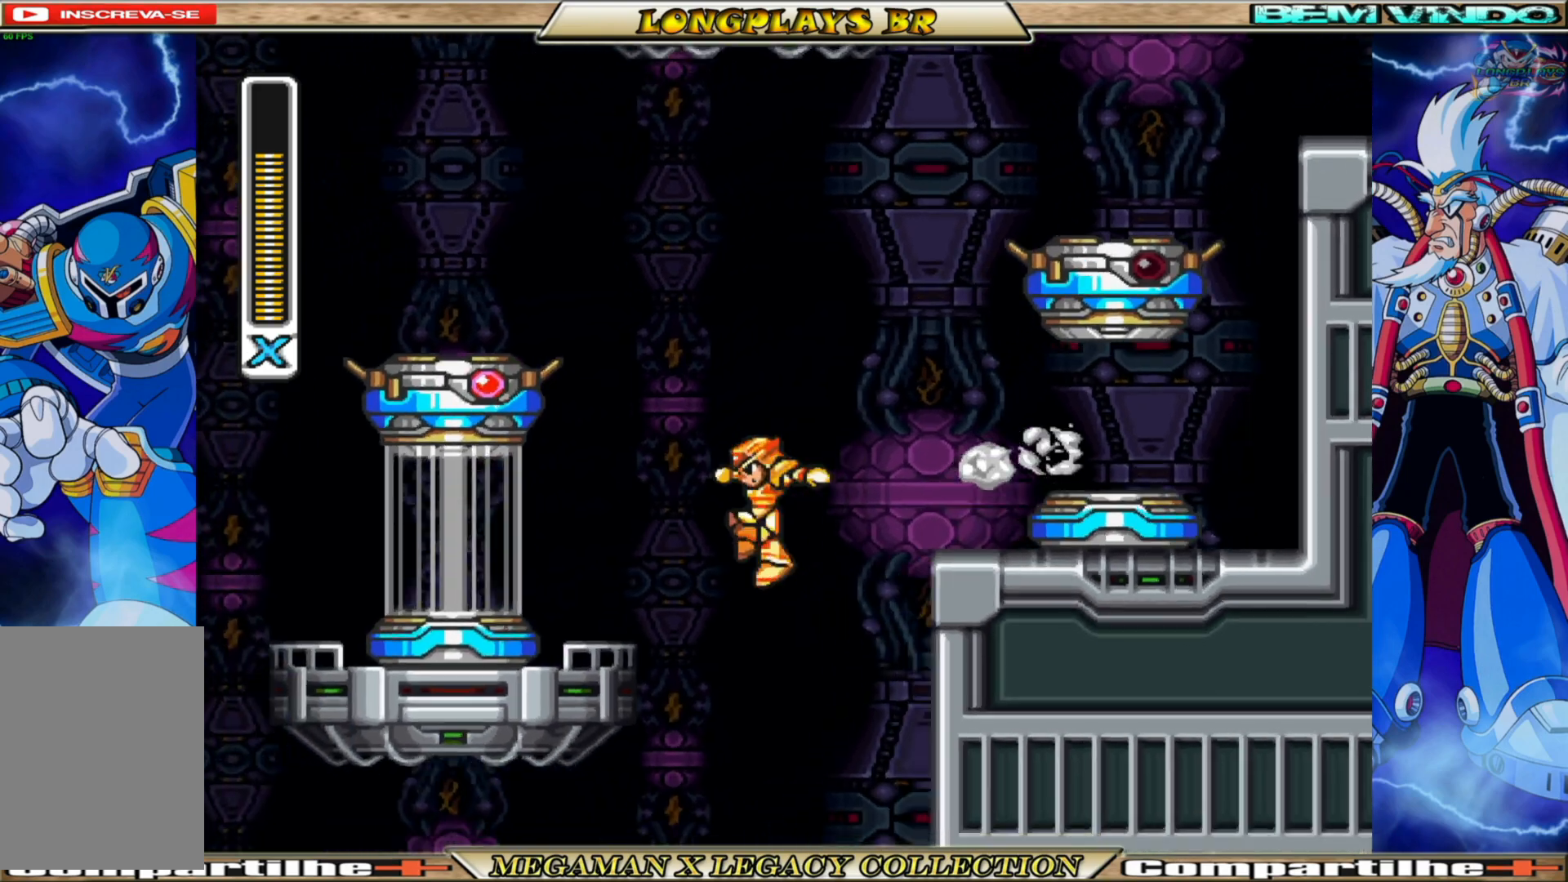
{"buttons": ["DPAD_LEFT"], "left_stick": "center", "right_stick": "center", "events": [[17, "B", "up"], [367, "DPAD_LEFT", "down"]]}
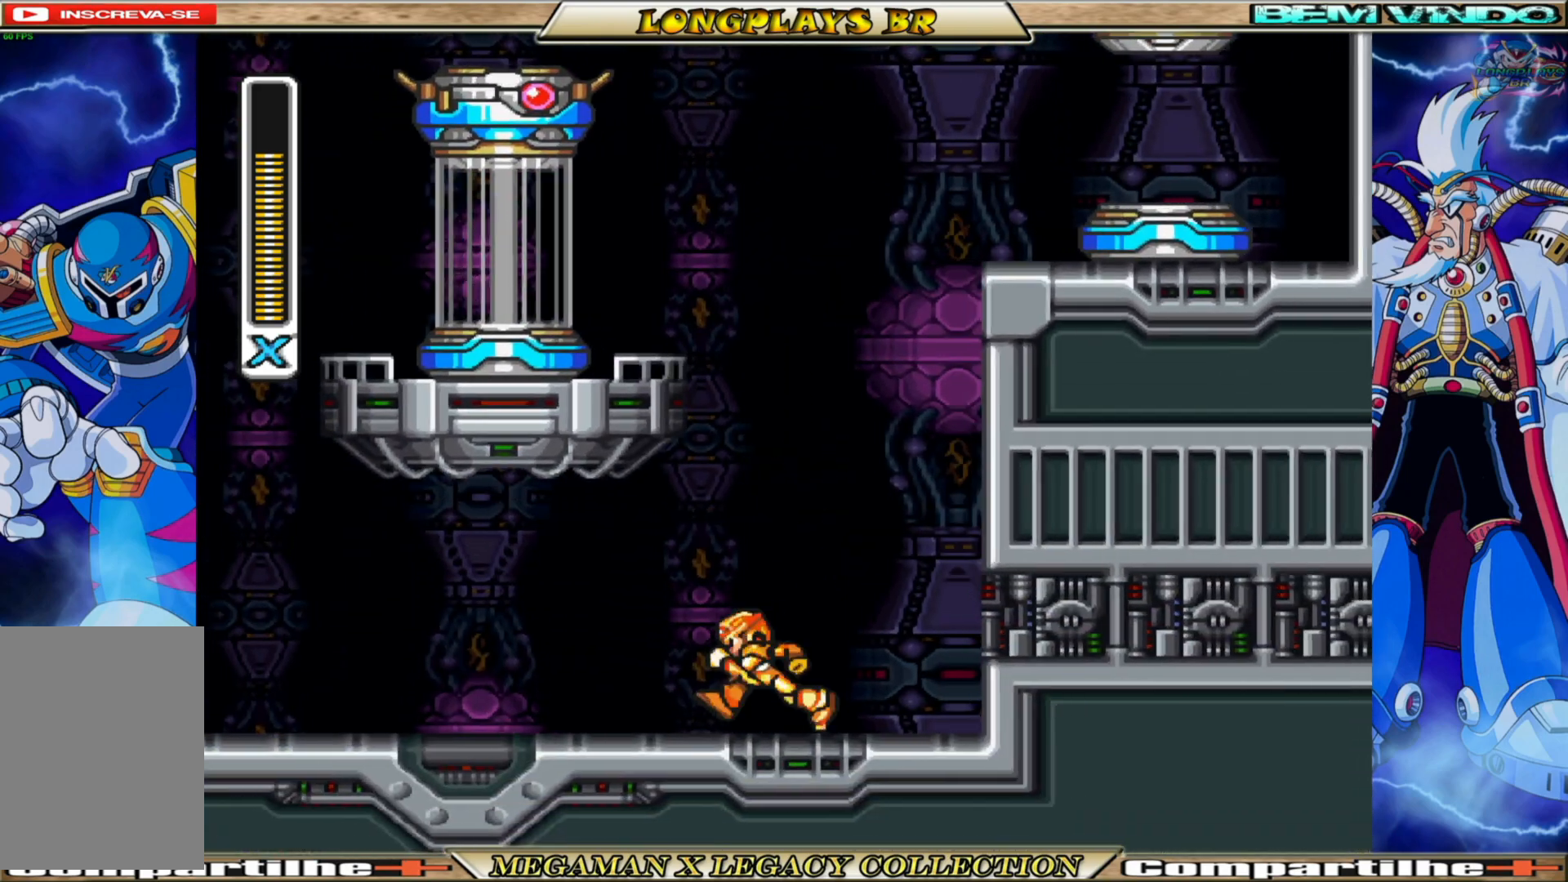
{"buttons": ["B", "DPAD_LEFT"], "left_stick": "center", "right_stick": "center", "events": [[33, "B", "down"]]}
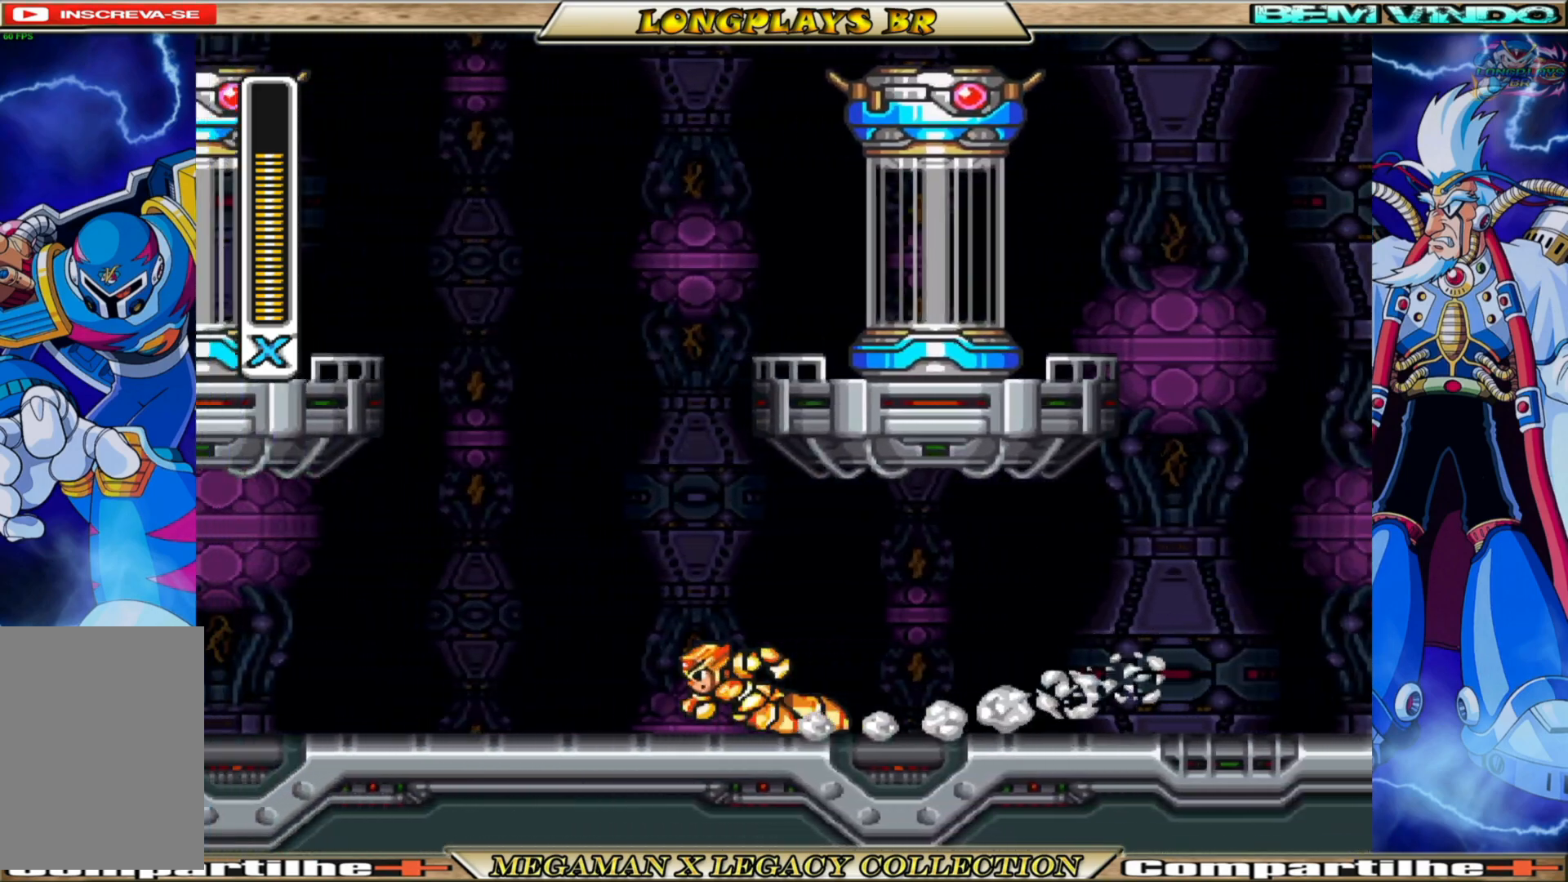
{"buttons": ["A", "B", "DPAD_RIGHT"], "left_stick": "center", "right_stick": "center", "events": [[50, "A", "down"], [133, "DPAD_LEFT", "up"], [233, "DPAD_RIGHT", "down"], [367, "A", "up"], [417, "B", "up"], [483, "B", "down"], [500, "A", "down"]]}
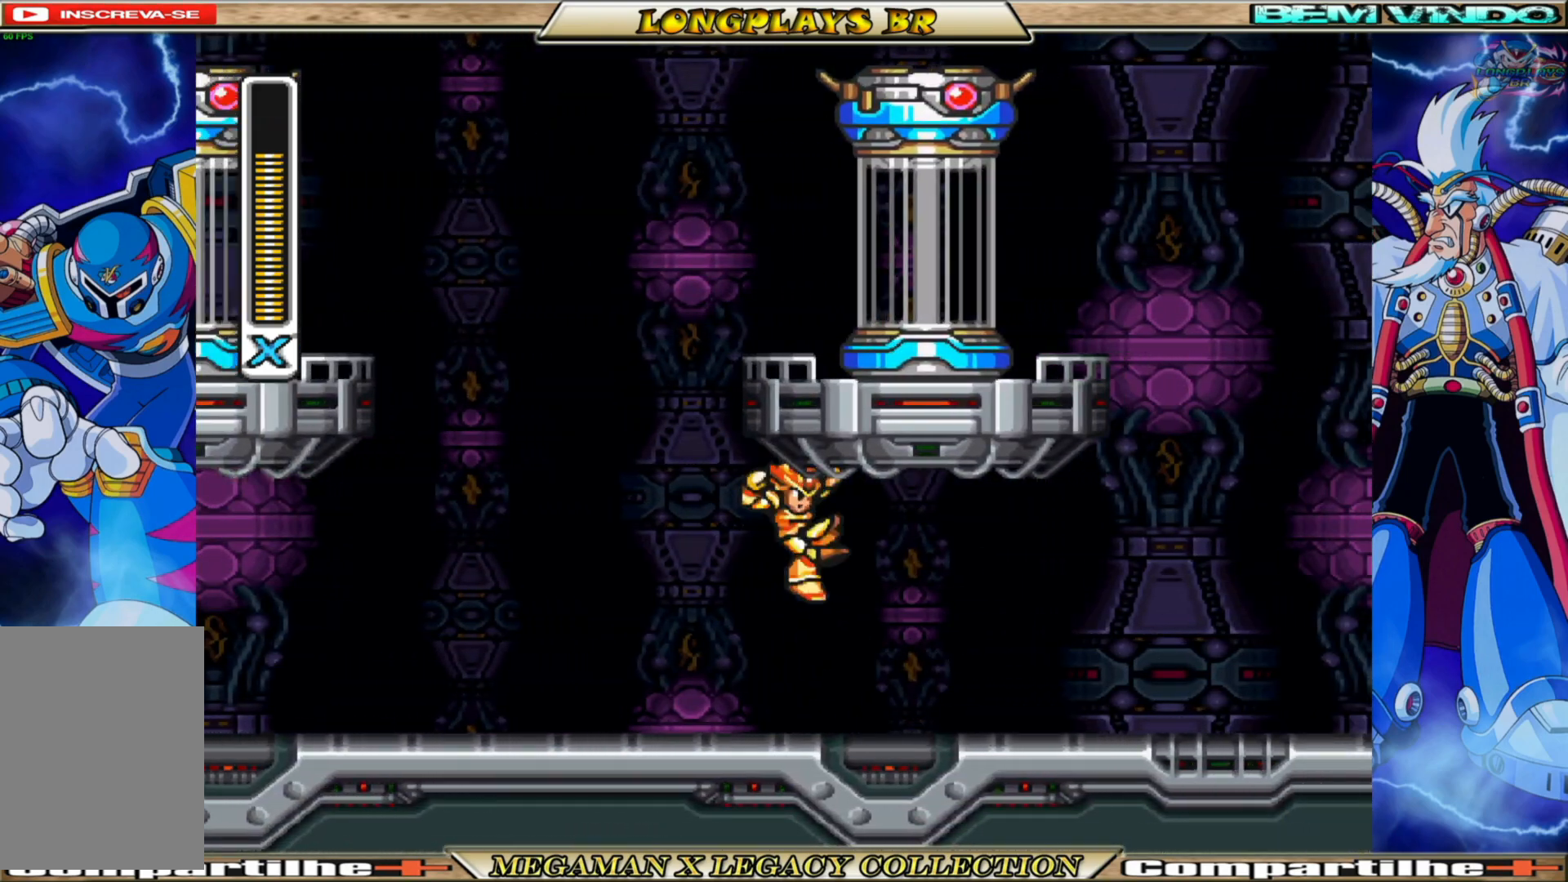
{"buttons": ["DPAD_LEFT"], "left_stick": "center", "right_stick": "center", "events": [[283, "DPAD_RIGHT", "up"], [333, "DPAD_LEFT", "down"], [350, "A", "up"], [417, "B", "up"]]}
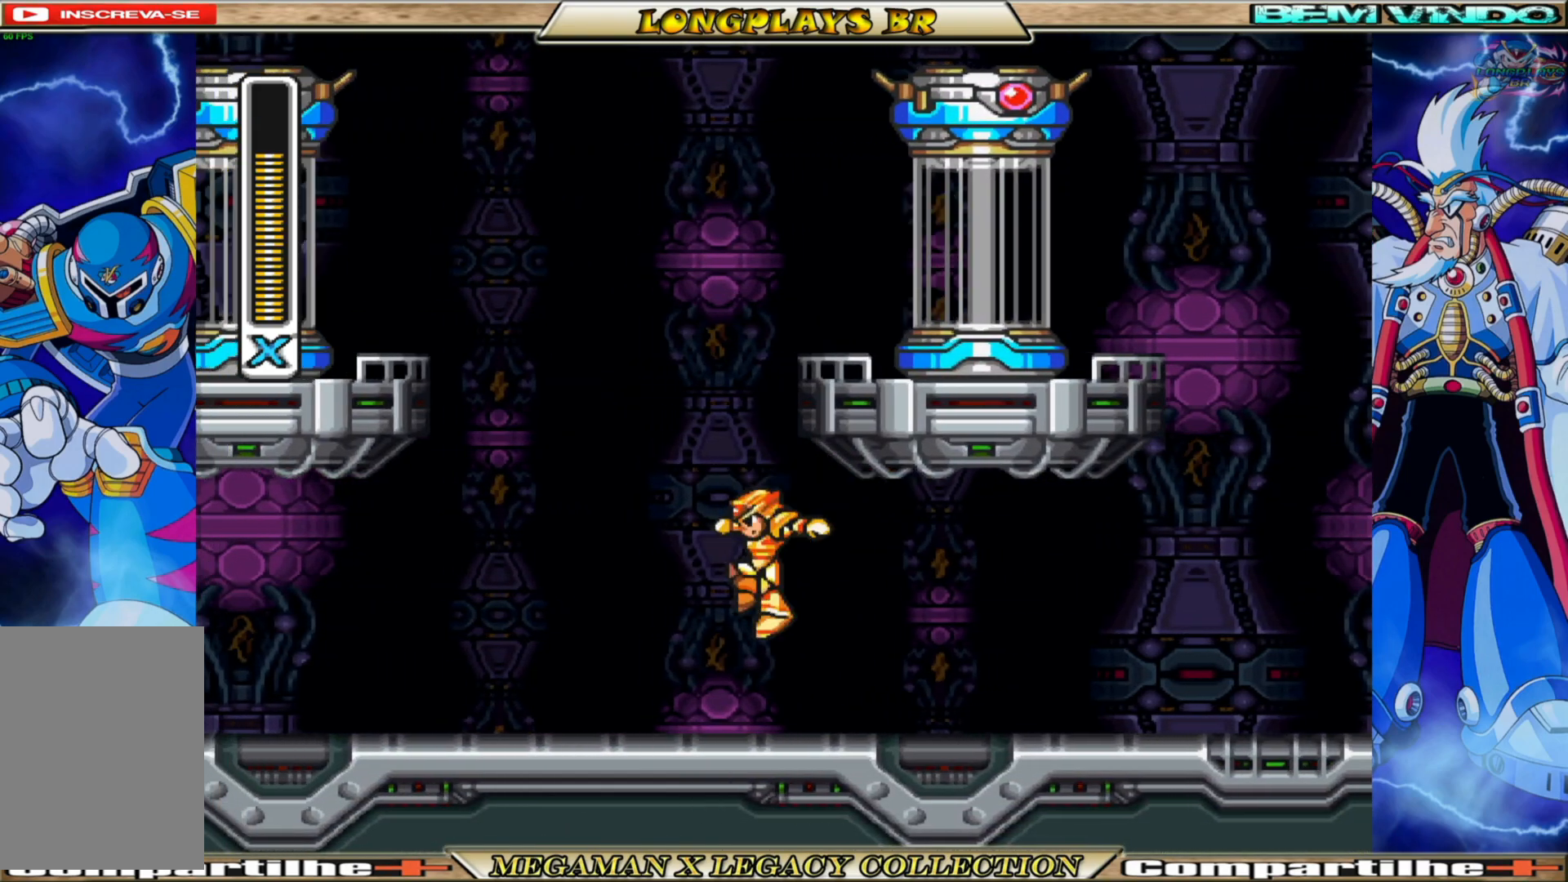
{"buttons": ["A", "DPAD_UP"], "left_stick": "center", "right_stick": "center", "events": [[50, "DPAD_LEFT", "up"], [300, "A", "down"], [400, "DPAD_UP", "down"]]}
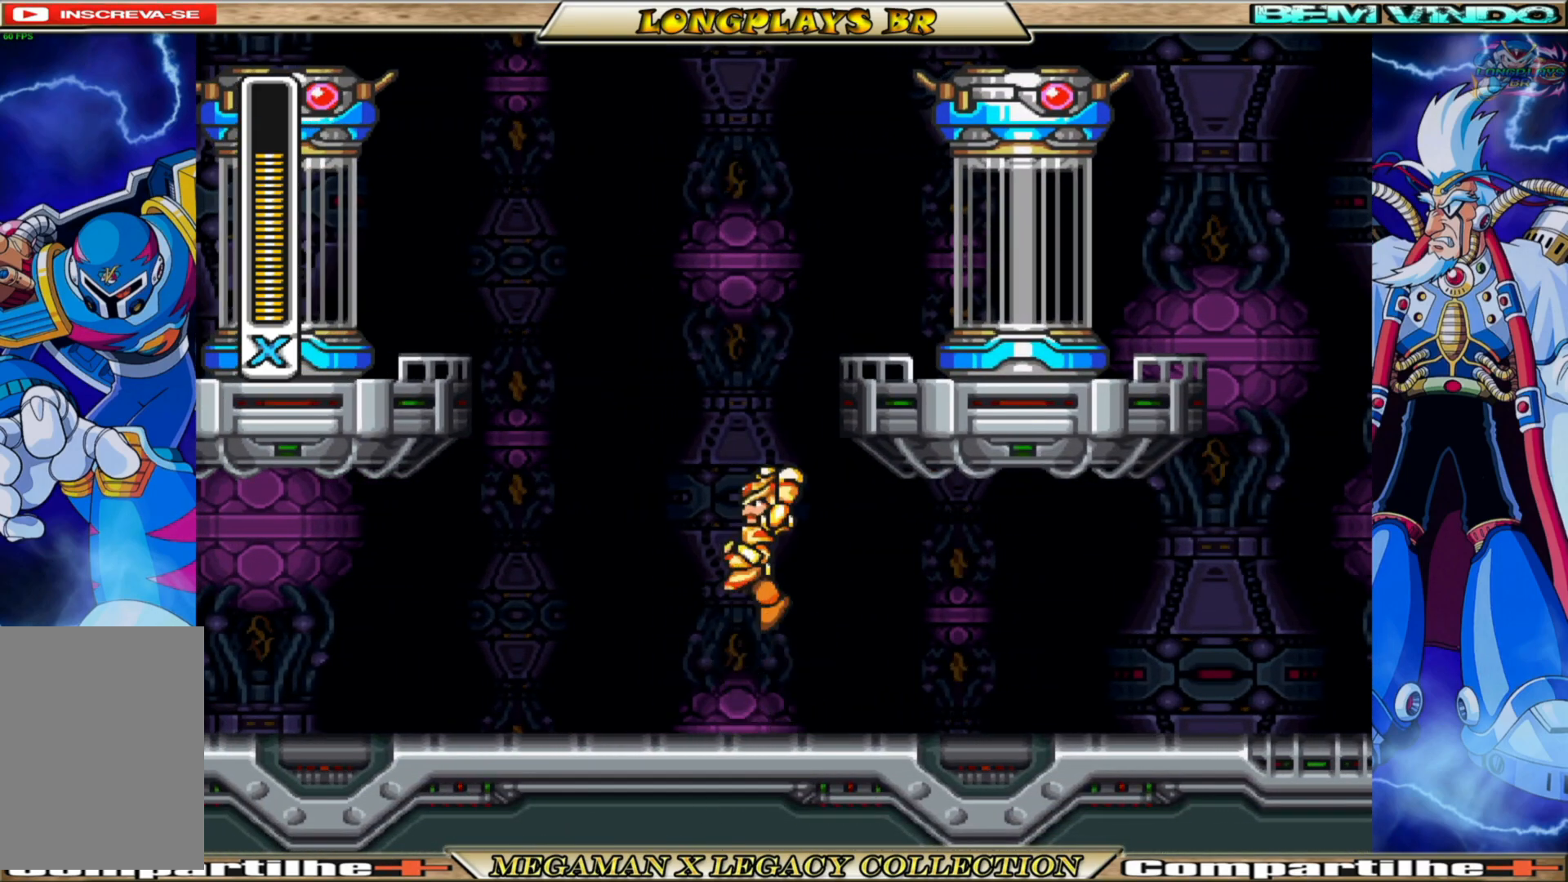
{"buttons": ["A", "B", "DPAD_UP"], "left_stick": "center", "right_stick": "center", "events": [[100, "B", "down"]]}
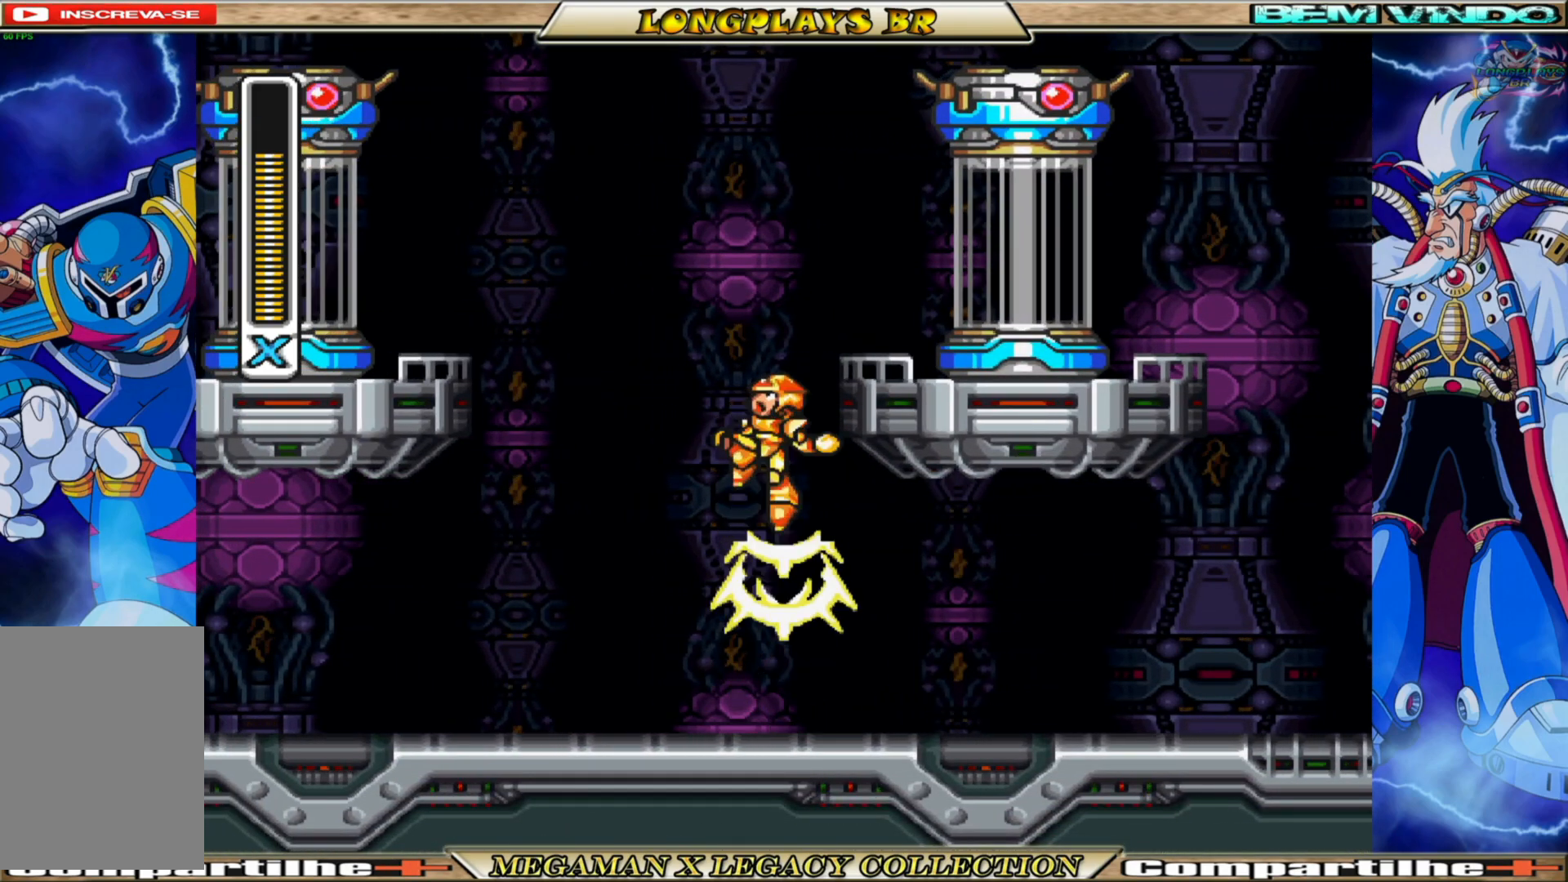
{"buttons": ["DPAD_UP", "DPAD_RIGHT"], "left_stick": "center", "right_stick": "center", "events": [[200, "DPAD_RIGHT", "down"], [367, "A", "up"], [400, "B", "up"]]}
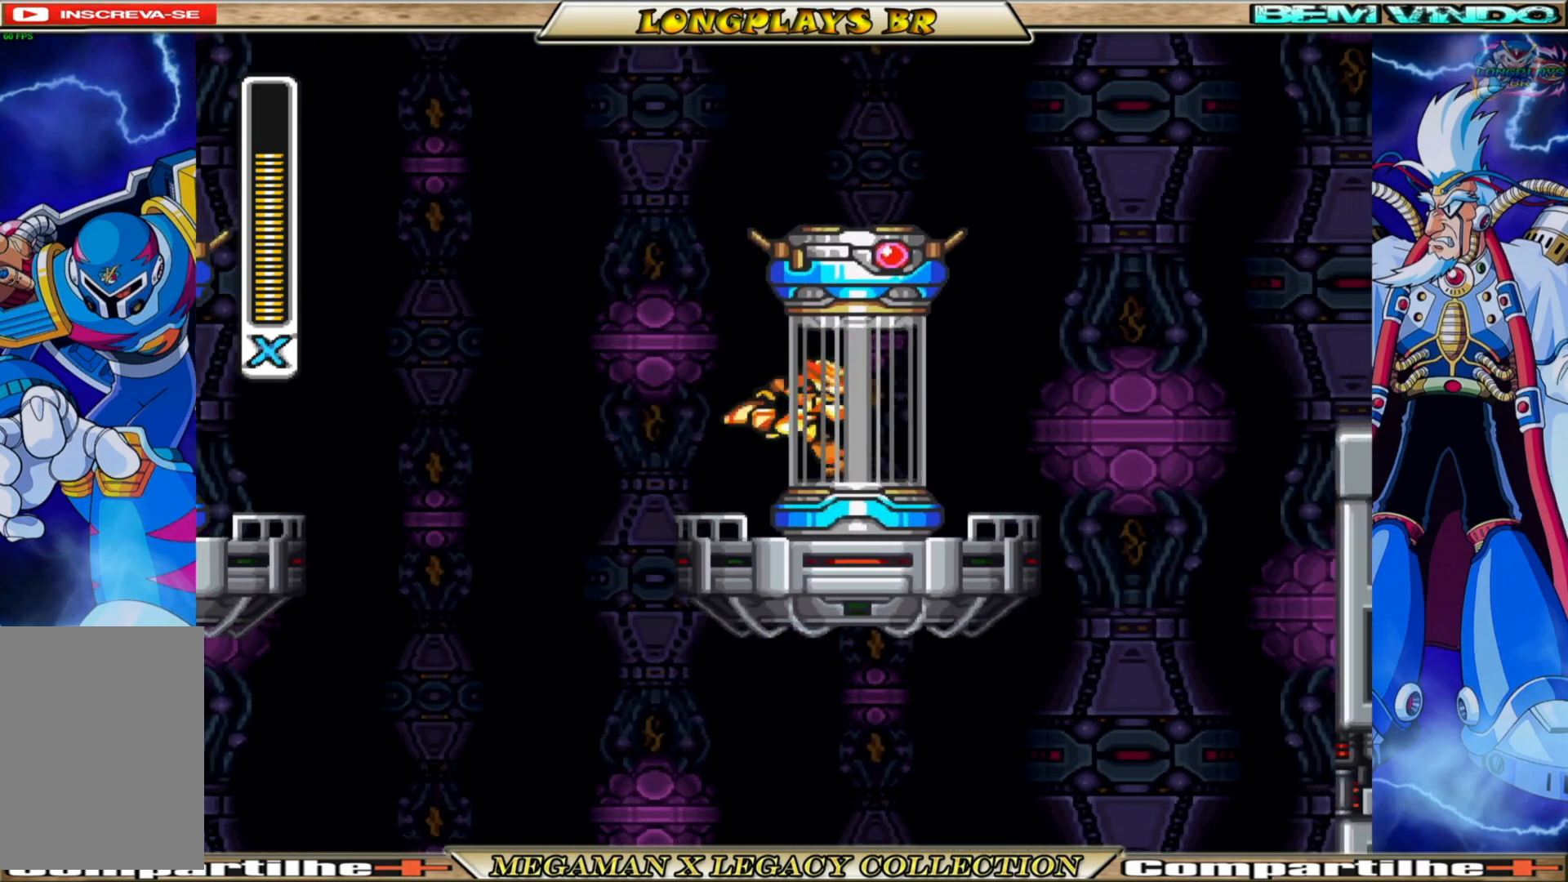
{"buttons": [], "left_stick": "center", "right_stick": "center", "events": [[50, "B", "down"], [333, "DPAD_UP", "up"], [367, "DPAD_RIGHT", "up"], [383, "B", "up"]]}
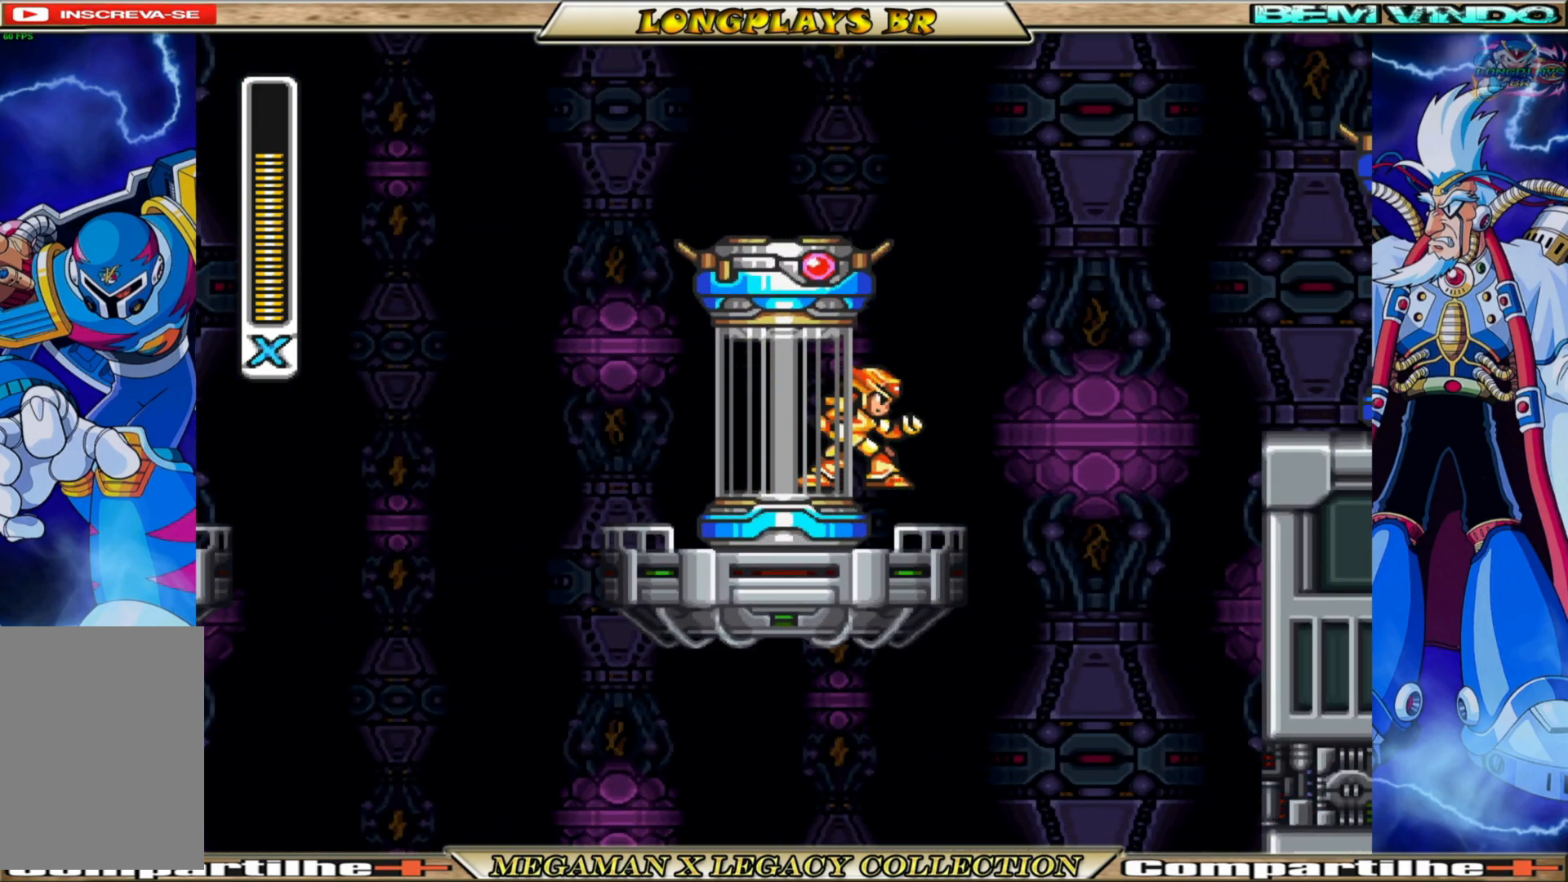
{"buttons": [], "left_stick": "center", "right_stick": "center", "events": []}
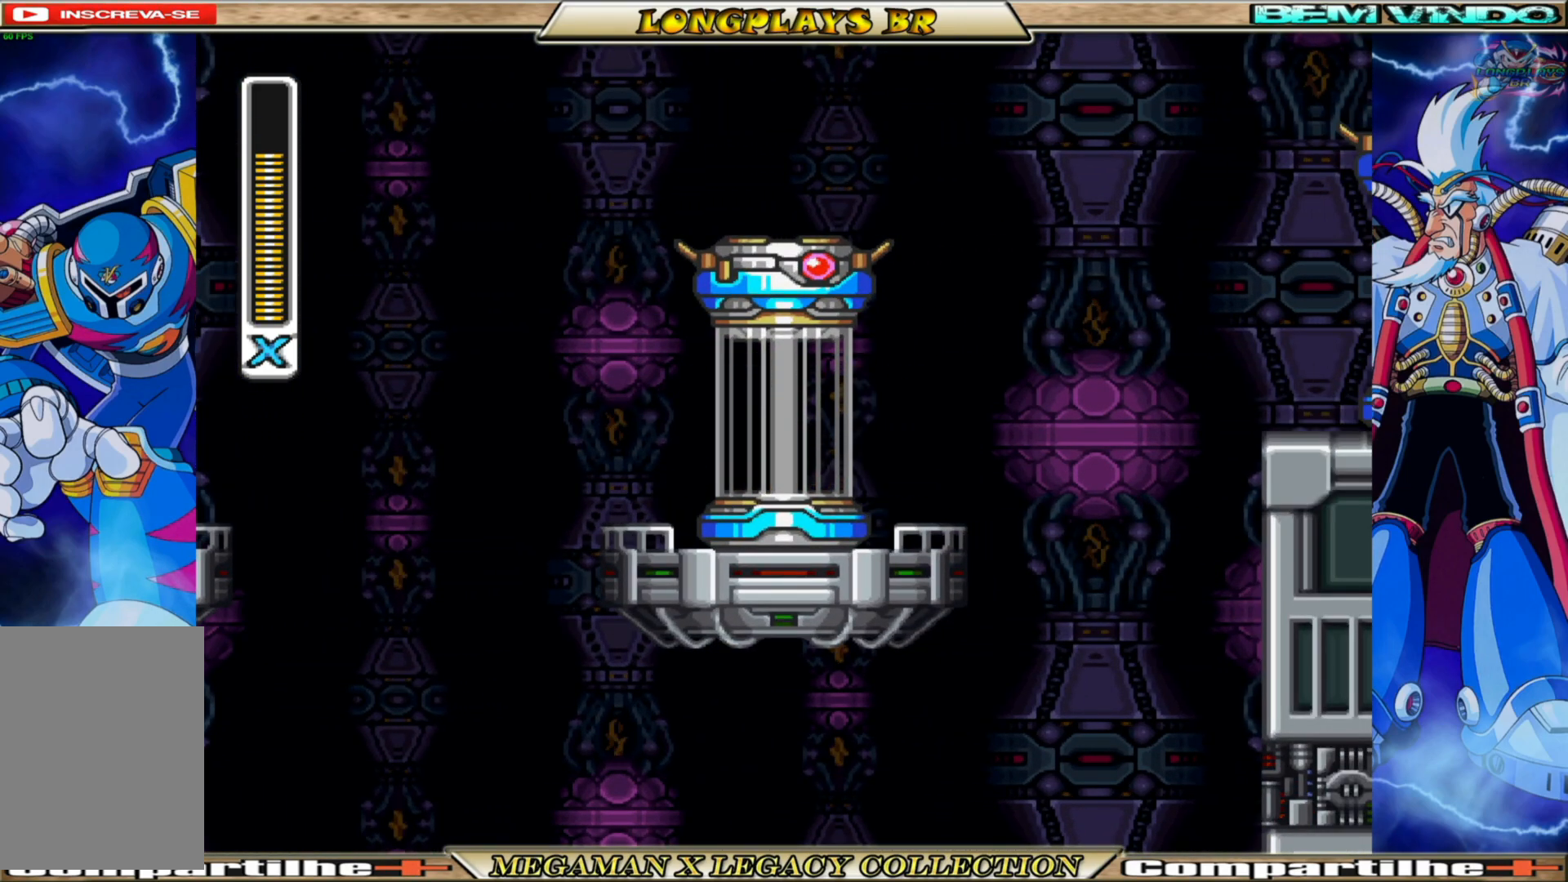
{"buttons": [], "left_stick": "center", "right_stick": "center", "events": []}
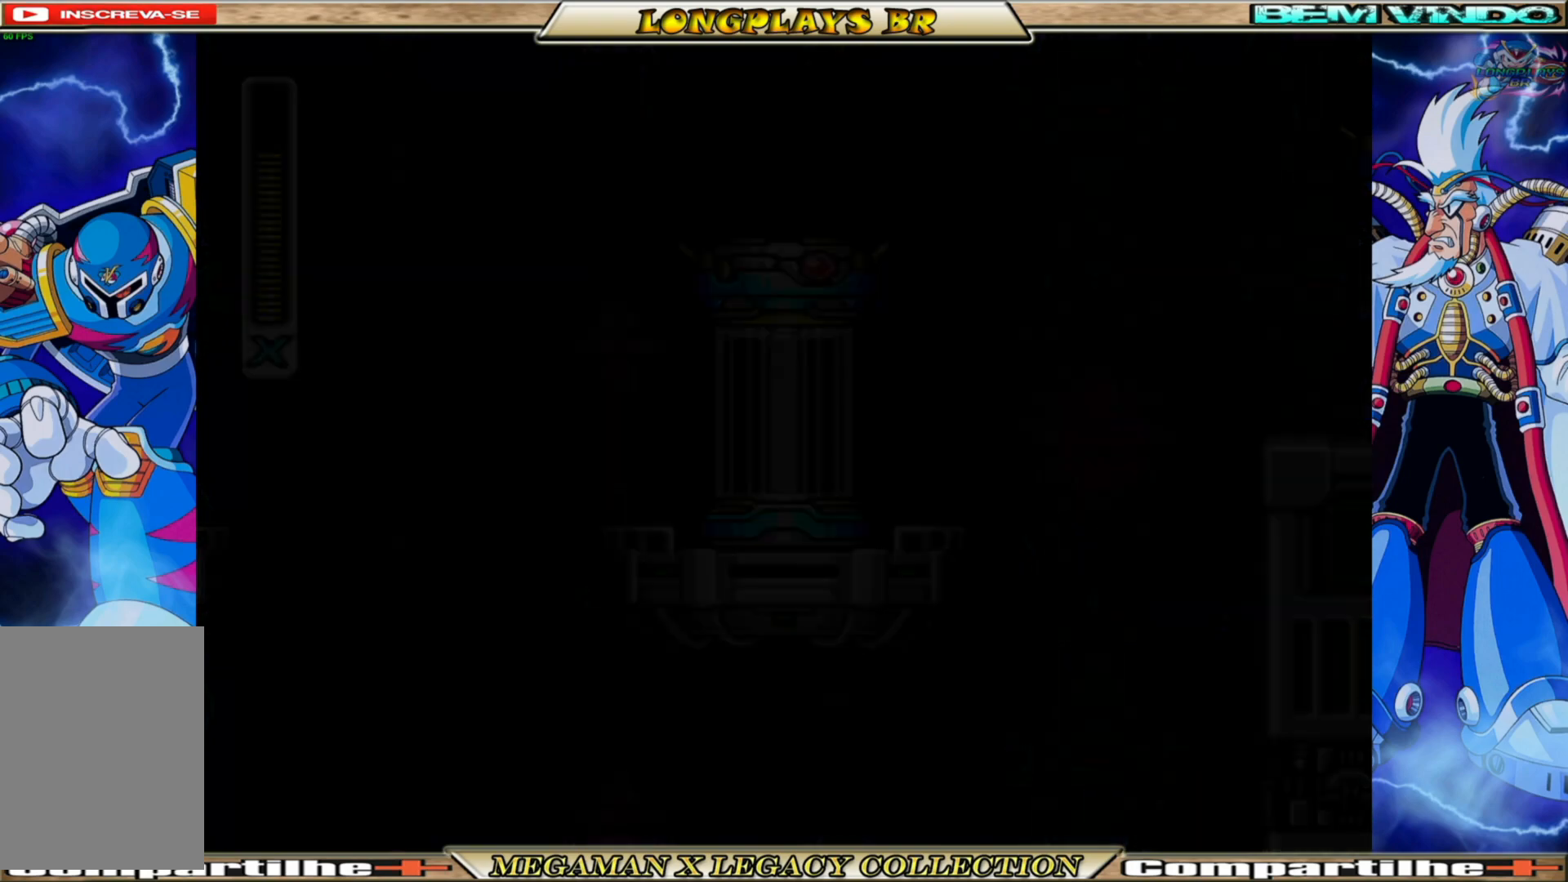
{"buttons": [], "left_stick": "center", "right_stick": "center", "events": []}
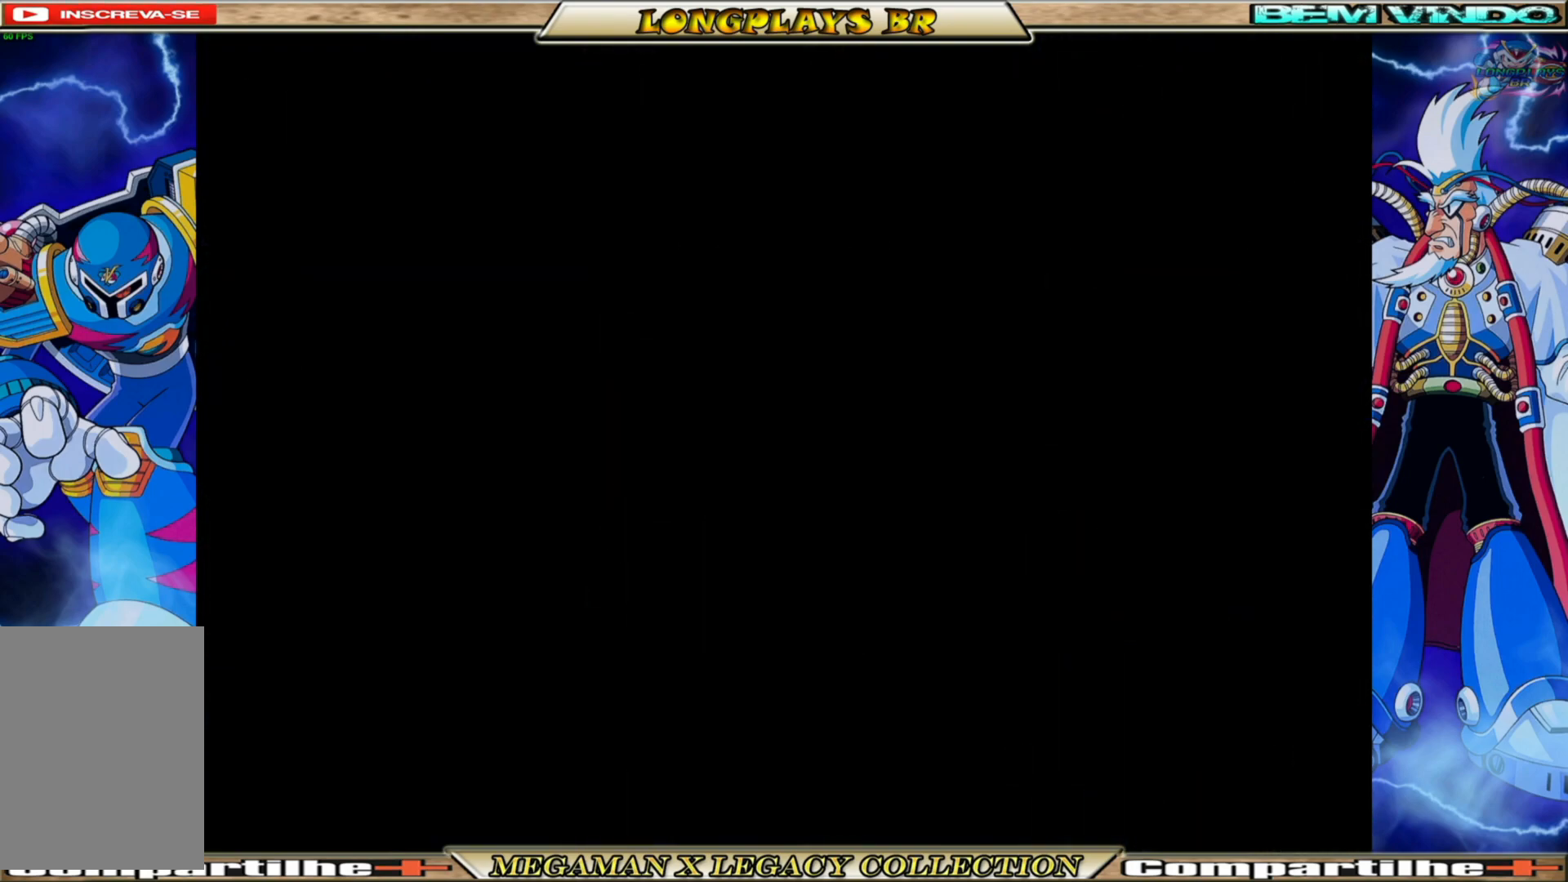
{"buttons": [], "left_stick": "center", "right_stick": "center", "events": []}